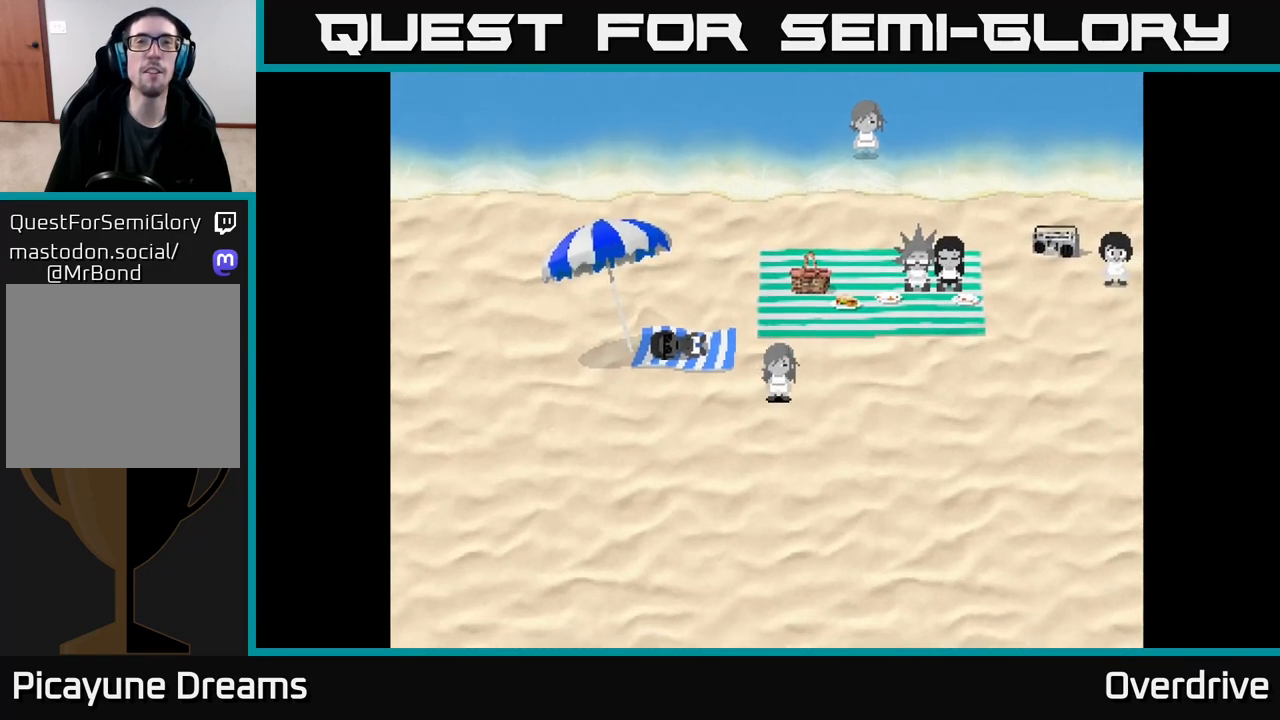
Gameplay with a controller (Xbox layout); each line is a JSON object with the inputs held at the frame after it. "events" lists button and stick changes between this image and that frame as [ms after this image, input, new state], when the widget could be followed in between.
{"buttons": [], "left_stick": "up", "right_stick": "center", "events": [[417, "left_stick", "up"]]}
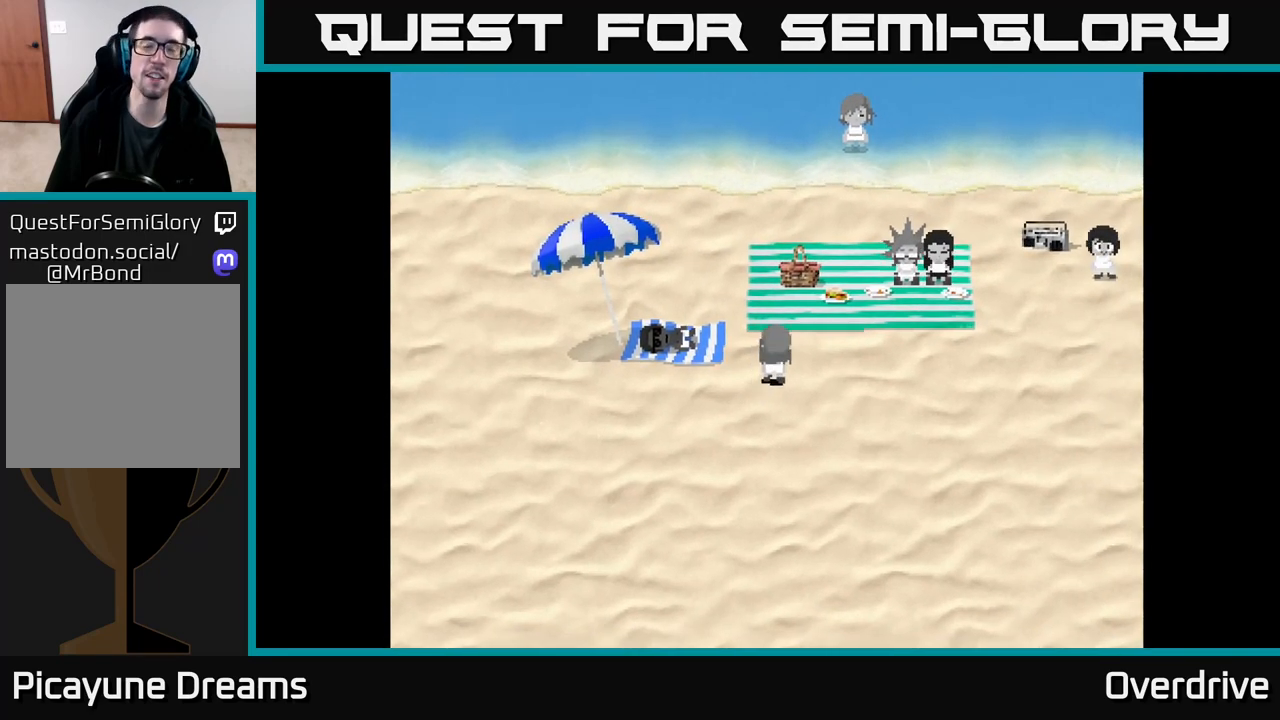
{"buttons": [], "left_stick": "center", "right_stick": "center", "events": [[150, "left_stick", "center"]]}
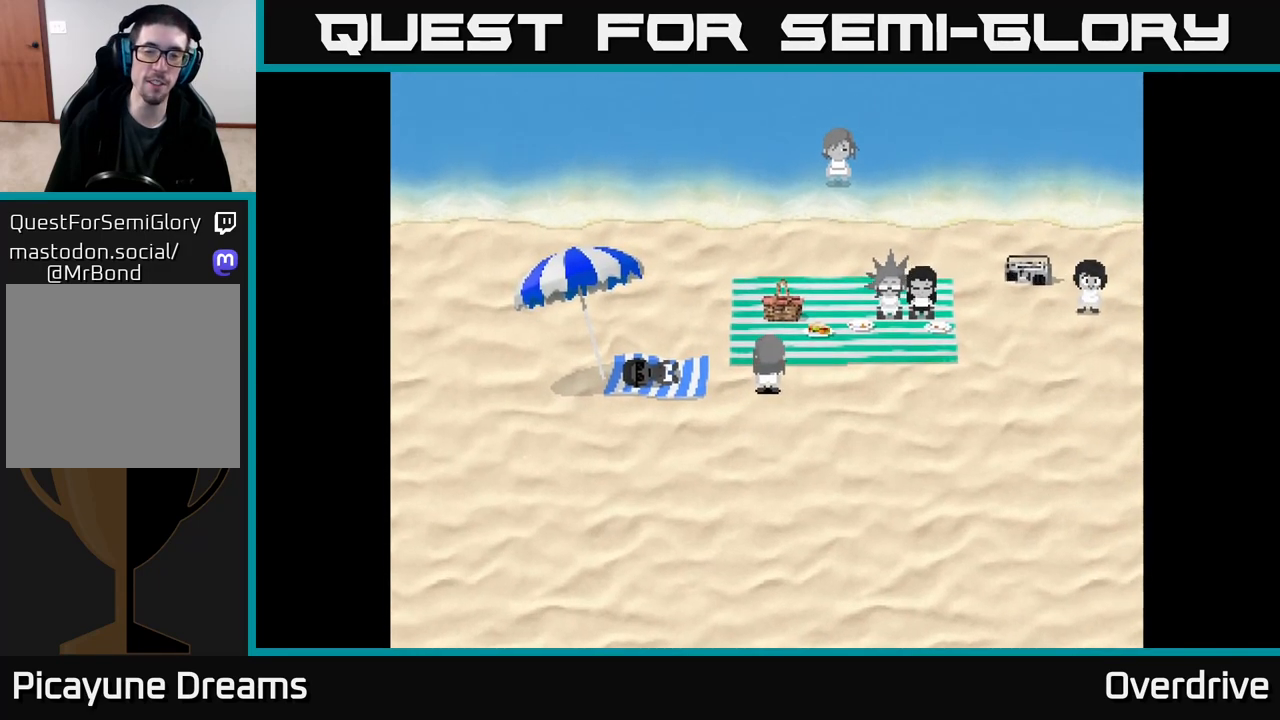
{"buttons": [], "left_stick": "up-right", "right_stick": "center", "events": [[417, "left_stick", "up-right"]]}
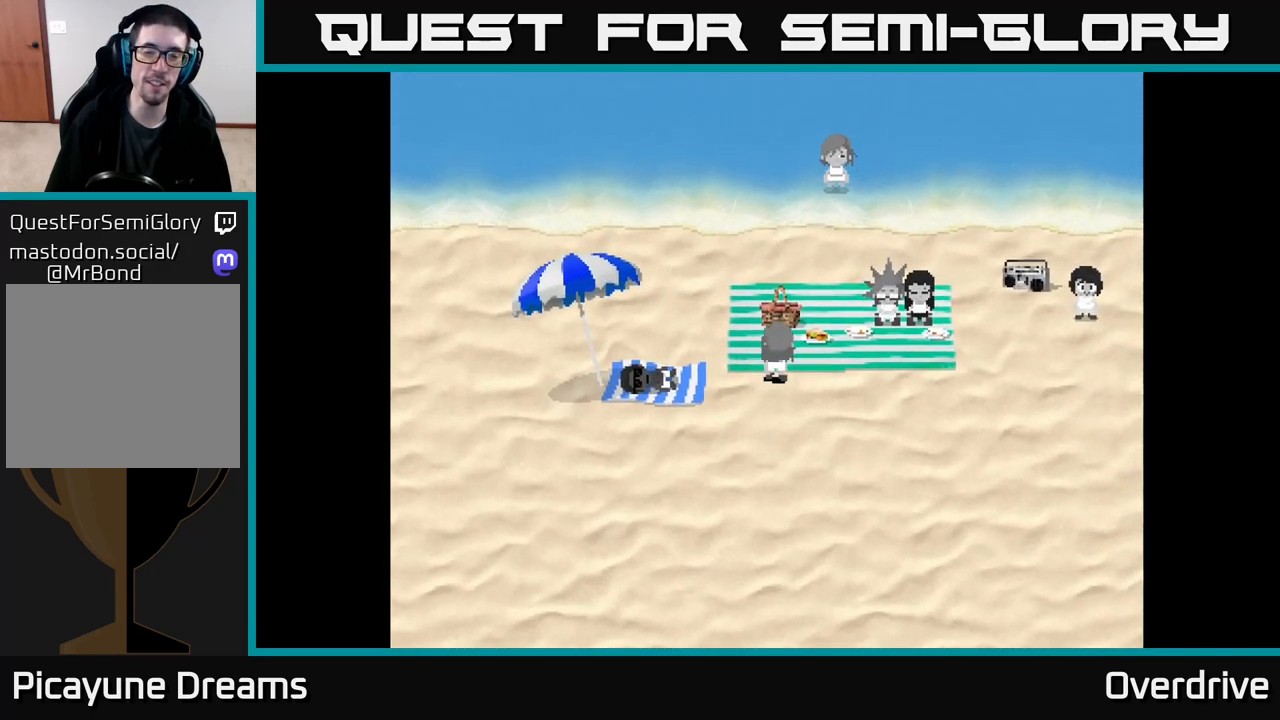
{"buttons": [], "left_stick": "center", "right_stick": "center", "events": [[67, "left_stick", "center"]]}
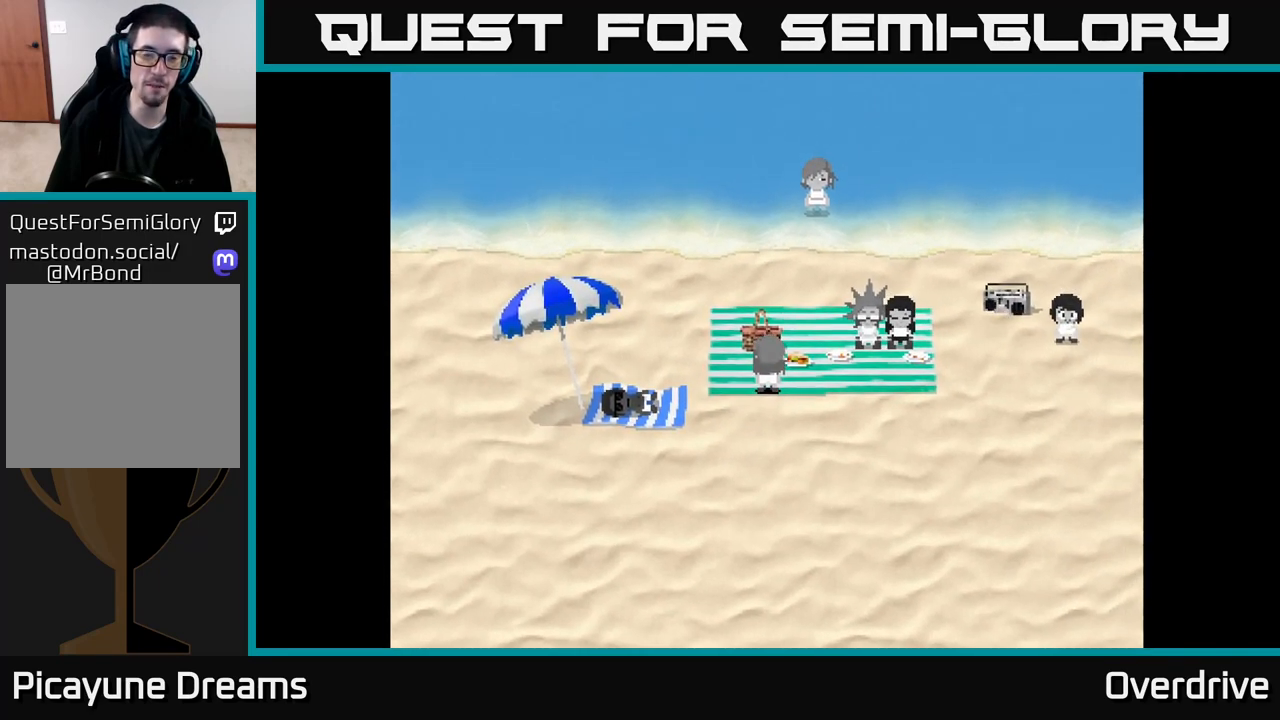
{"buttons": [], "left_stick": "down-left", "right_stick": "center", "events": [[417, "left_stick", "down-left"]]}
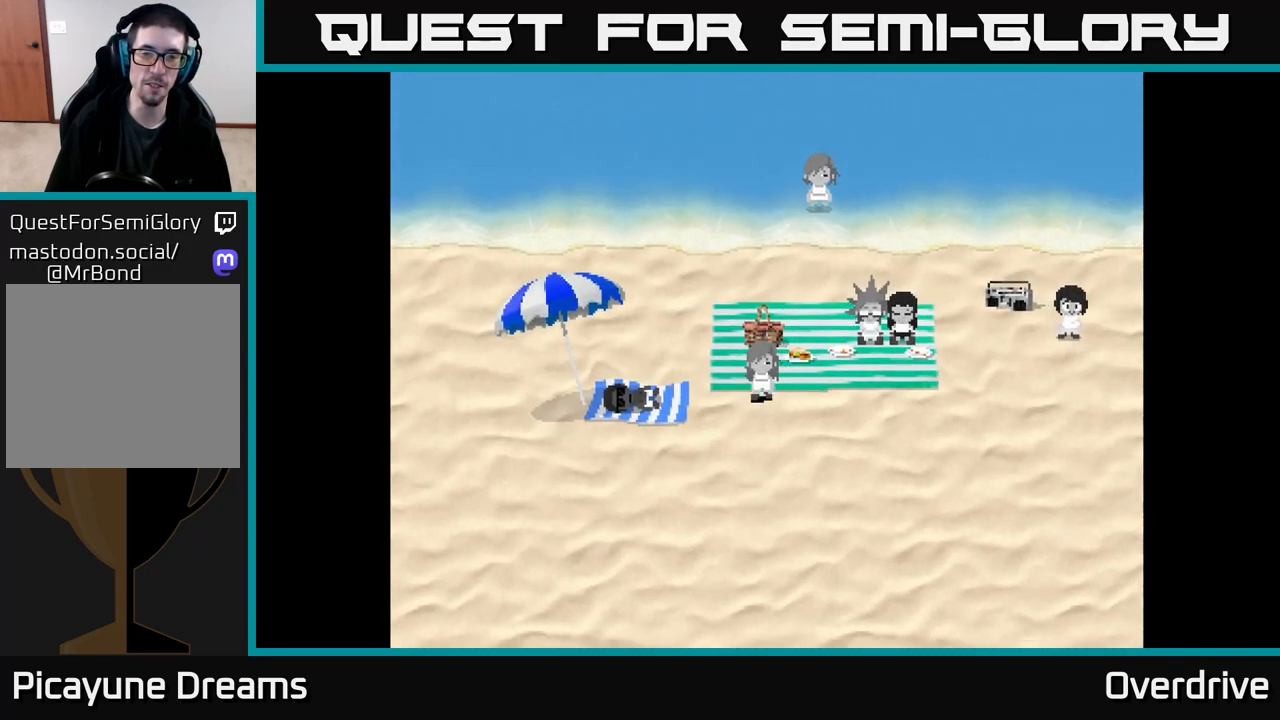
{"buttons": [], "left_stick": "left", "right_stick": "center", "events": [[67, "left_stick", "center"], [350, "left_stick", "left"]]}
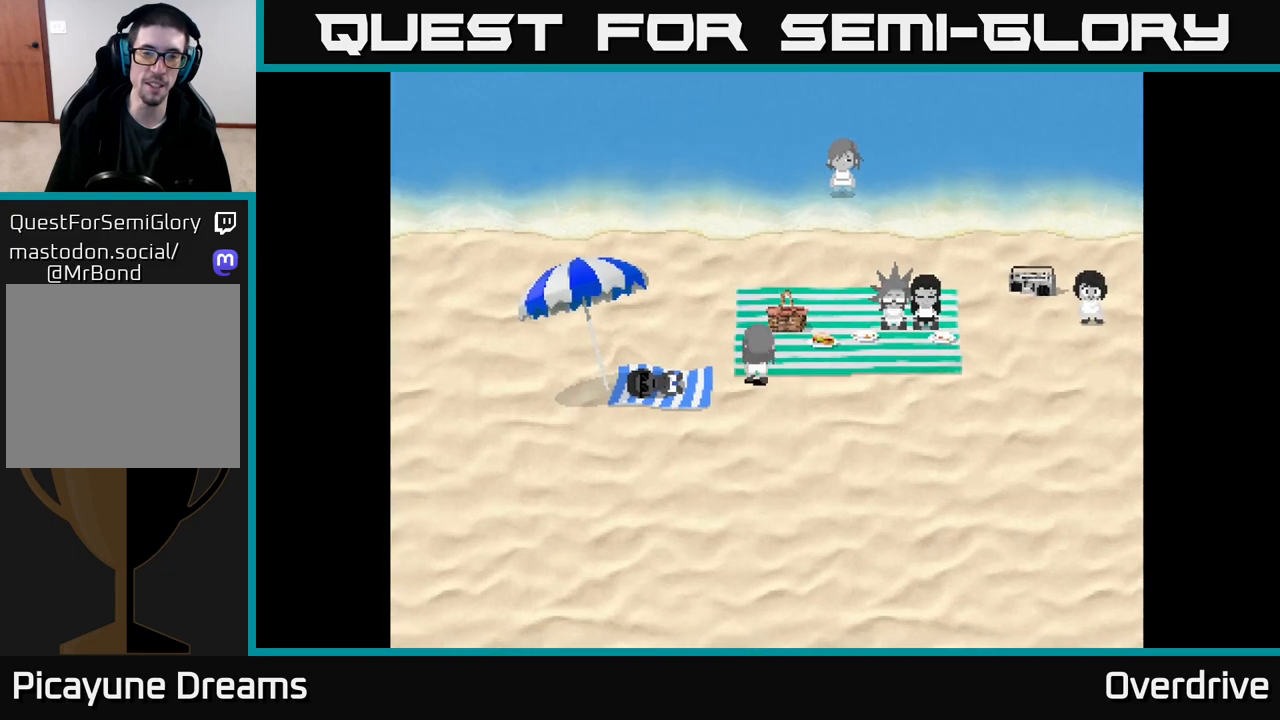
{"buttons": [], "left_stick": "center", "right_stick": "center", "events": [[17, "left_stick", "center"], [233, "left_stick", "left"], [400, "left_stick", "center"]]}
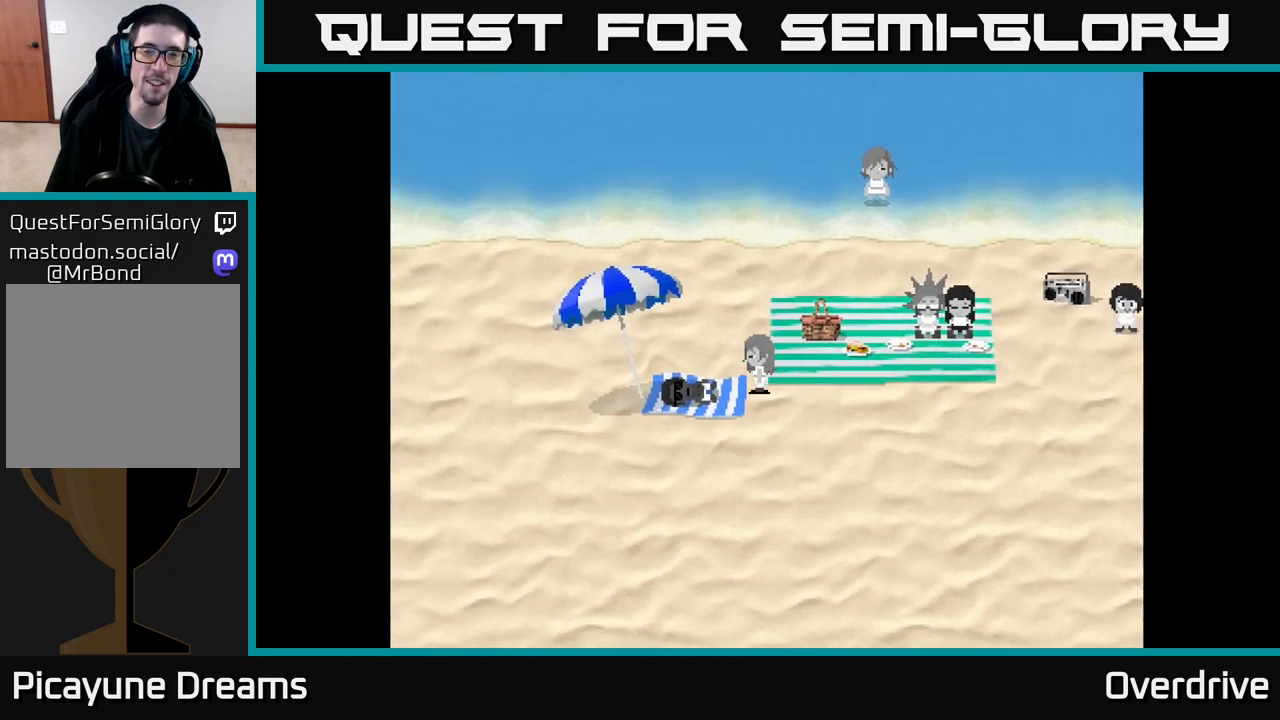
{"buttons": [], "left_stick": "center", "right_stick": "center", "events": [[100, "left_stick", "left"], [267, "left_stick", "center"]]}
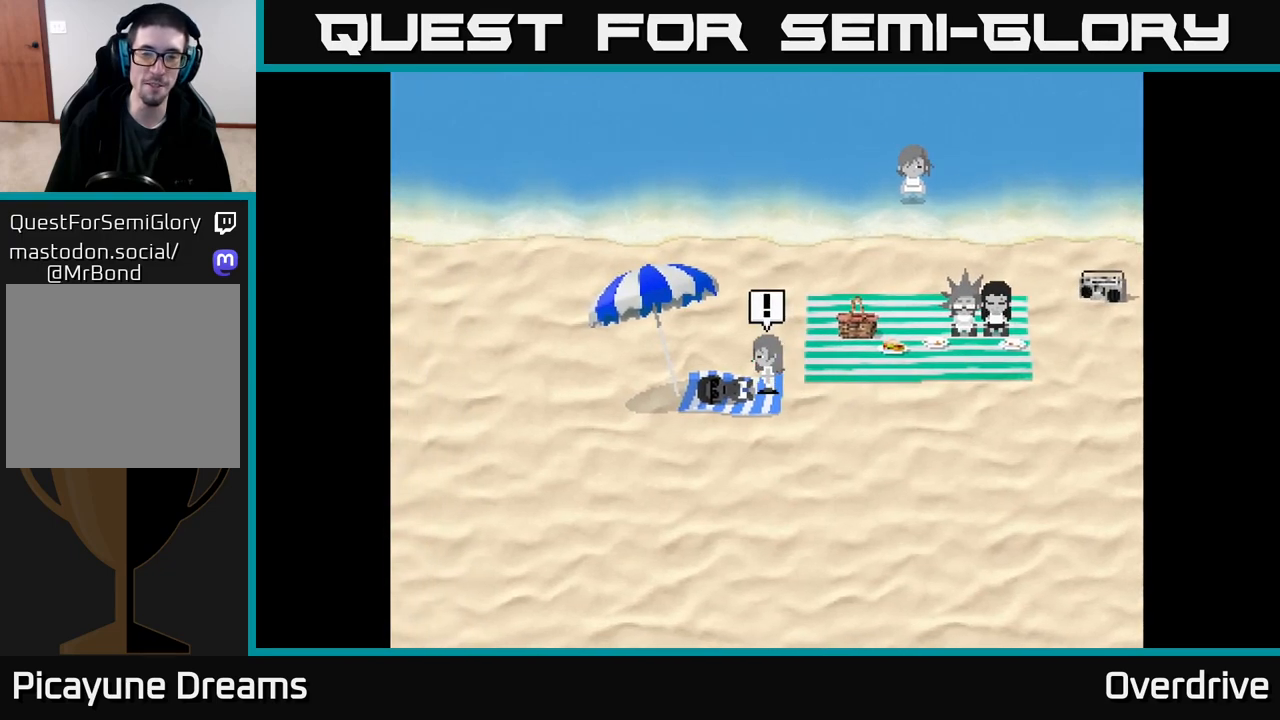
{"buttons": [], "left_stick": "center", "right_stick": "center", "events": []}
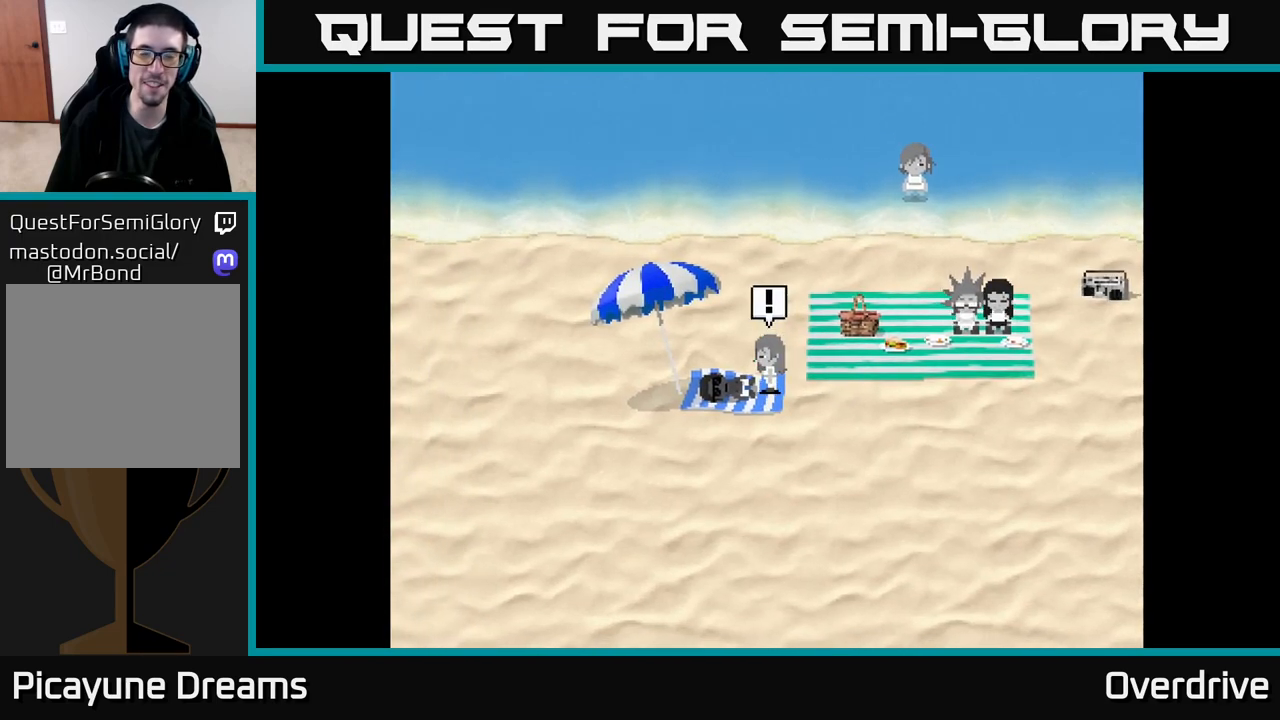
{"buttons": [], "left_stick": "center", "right_stick": "center", "events": []}
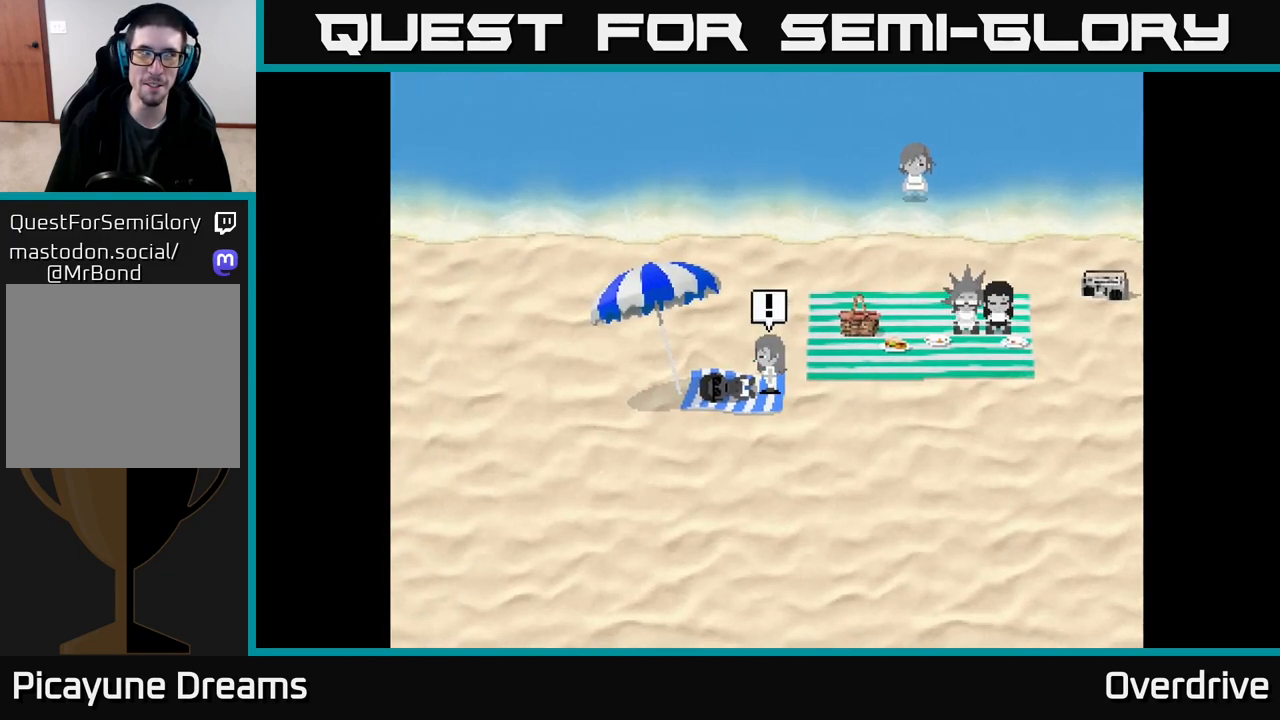
{"buttons": [], "left_stick": "center", "right_stick": "center", "events": []}
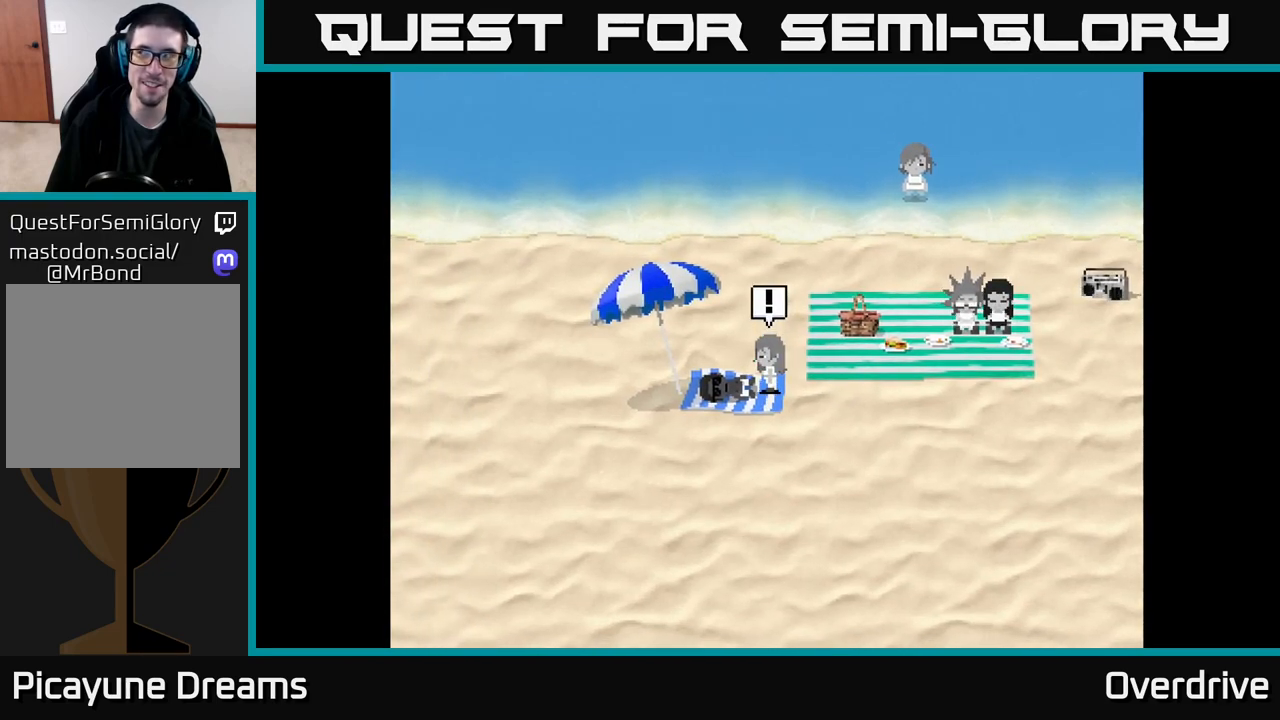
{"buttons": [], "left_stick": "center", "right_stick": "center", "events": []}
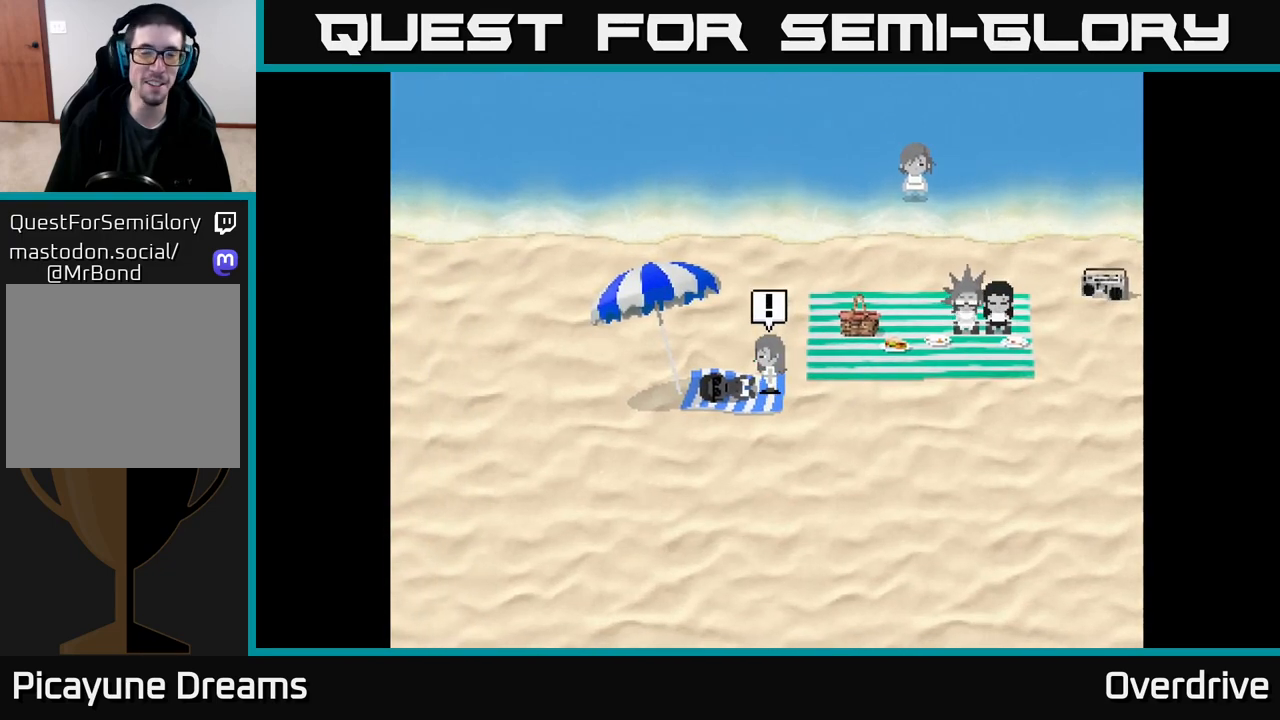
{"buttons": ["A"], "left_stick": "center", "right_stick": "center", "events": [[417, "A", "down"]]}
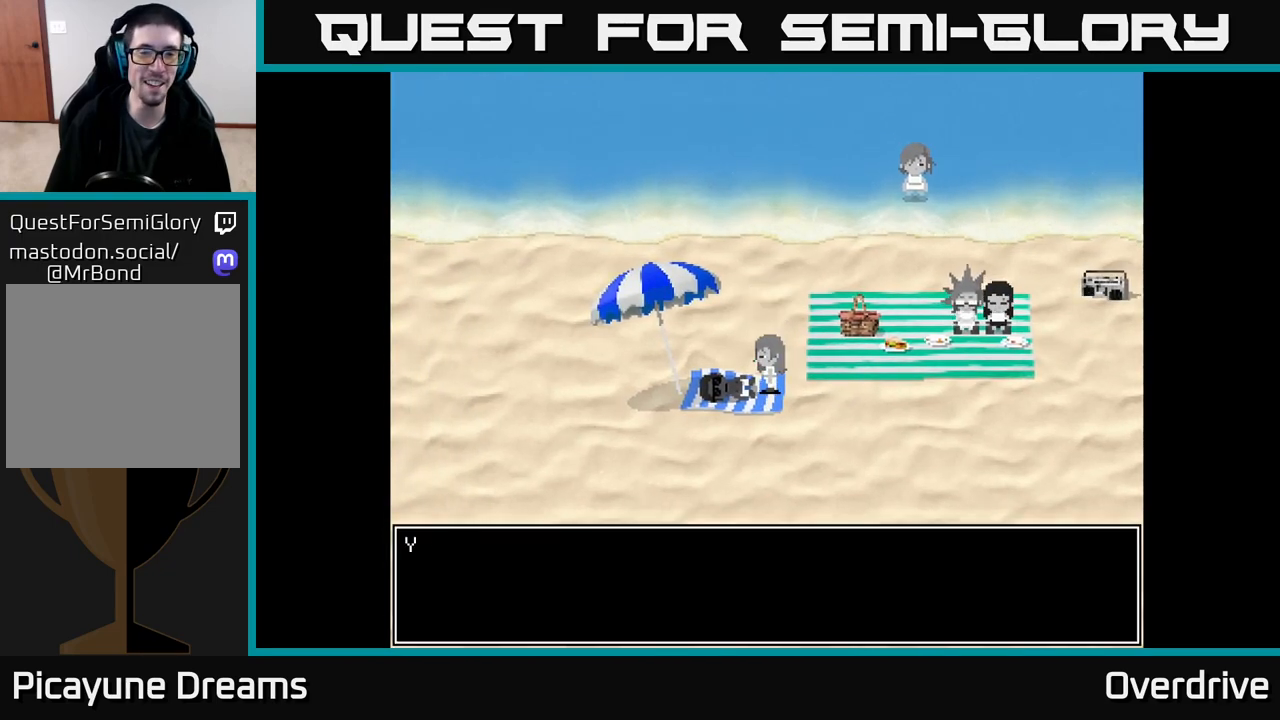
{"buttons": [], "left_stick": "center", "right_stick": "center", "events": [[17, "A", "up"]]}
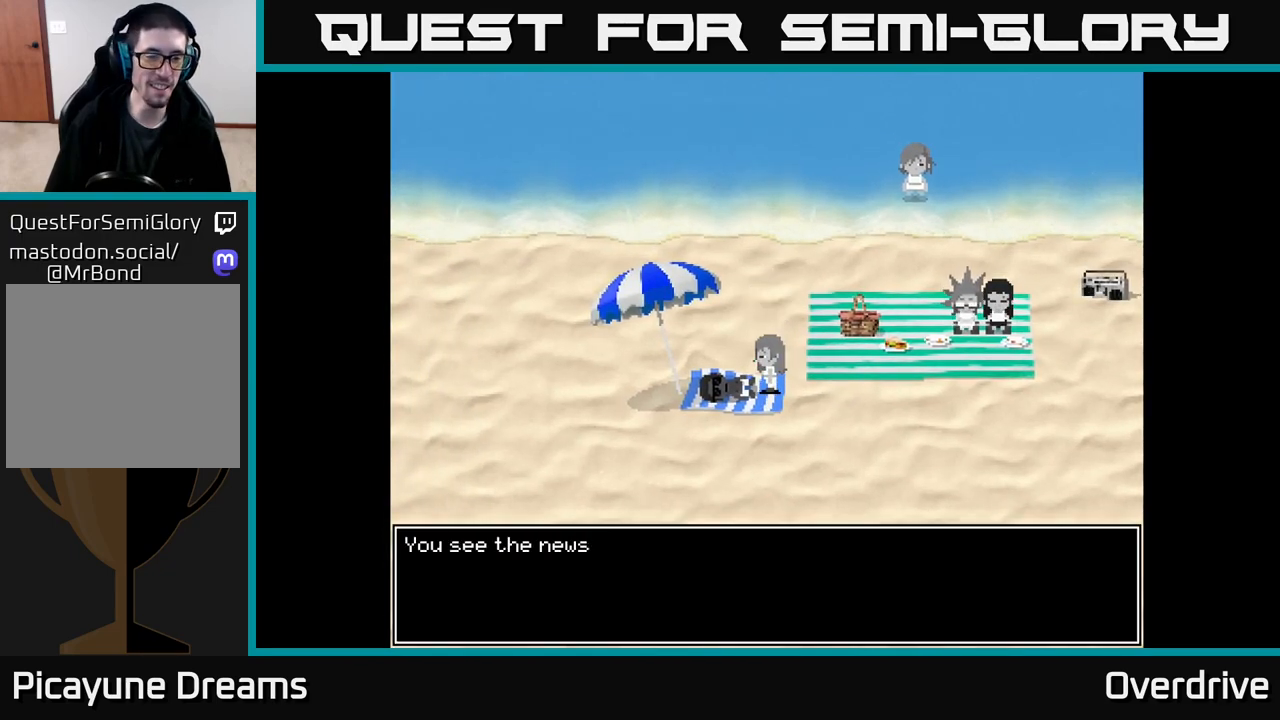
{"buttons": [], "left_stick": "center", "right_stick": "center", "events": []}
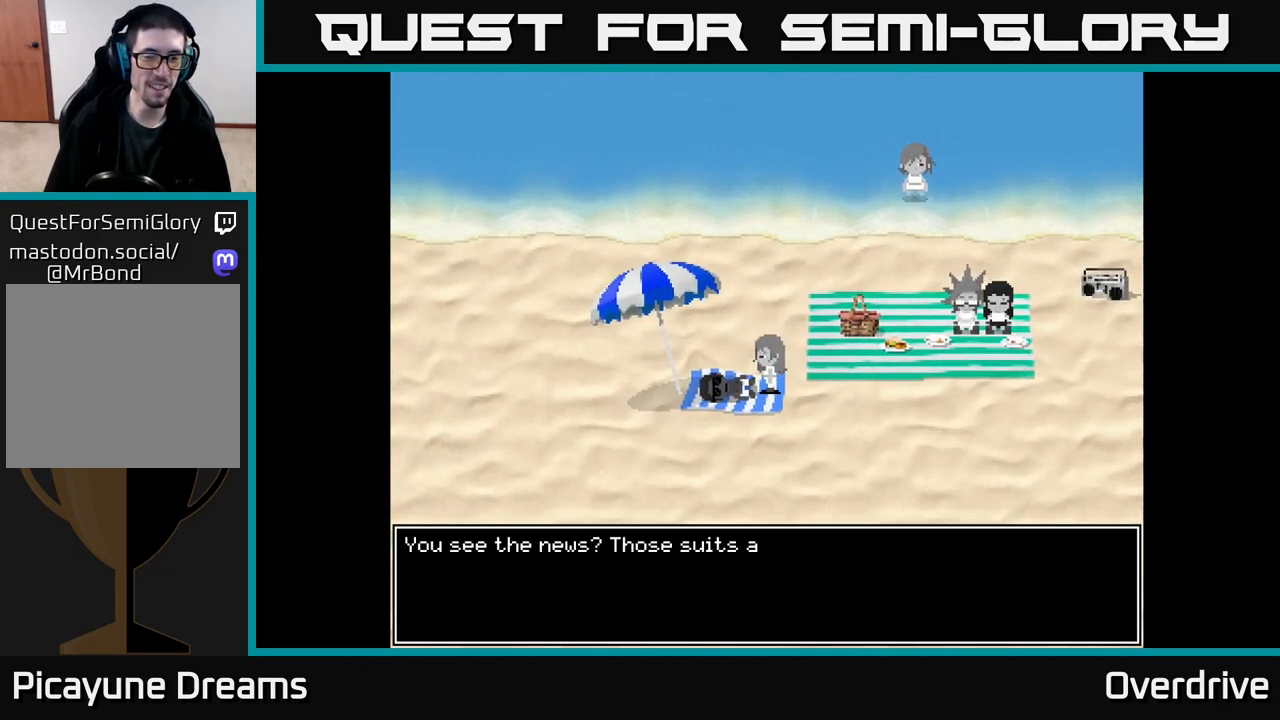
{"buttons": [], "left_stick": "center", "right_stick": "center", "events": []}
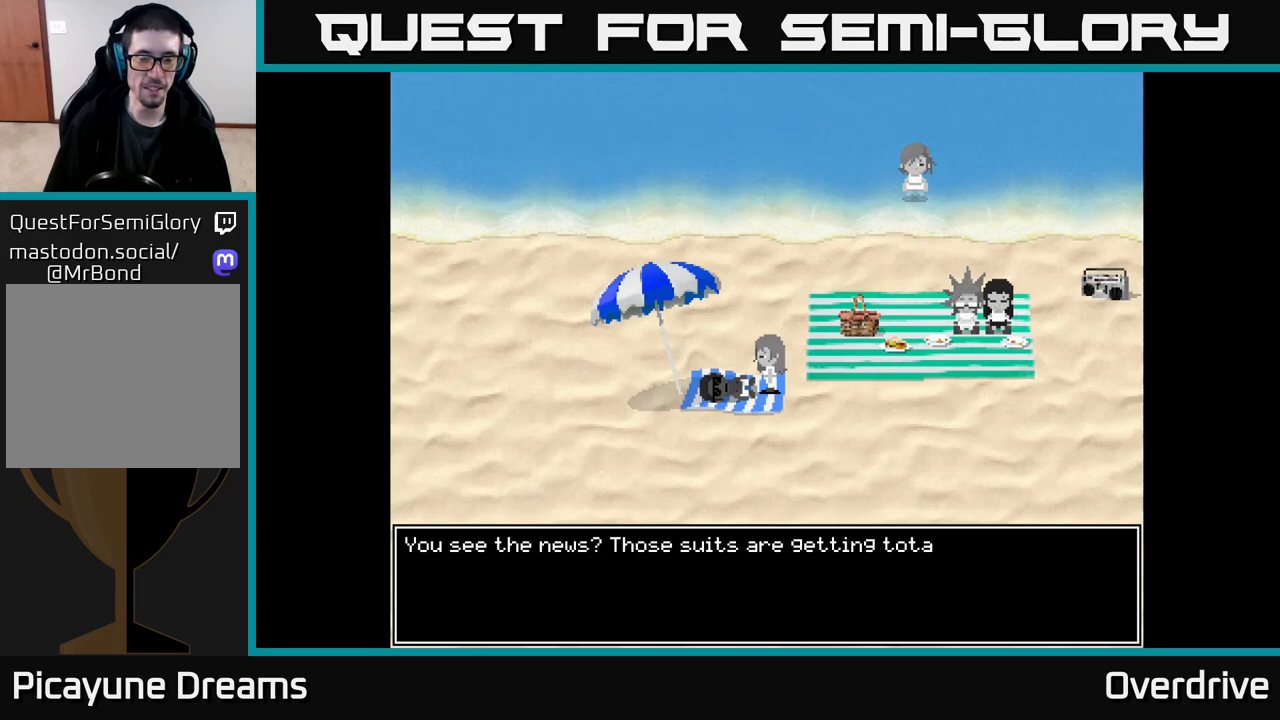
{"buttons": [], "left_stick": "center", "right_stick": "center", "events": []}
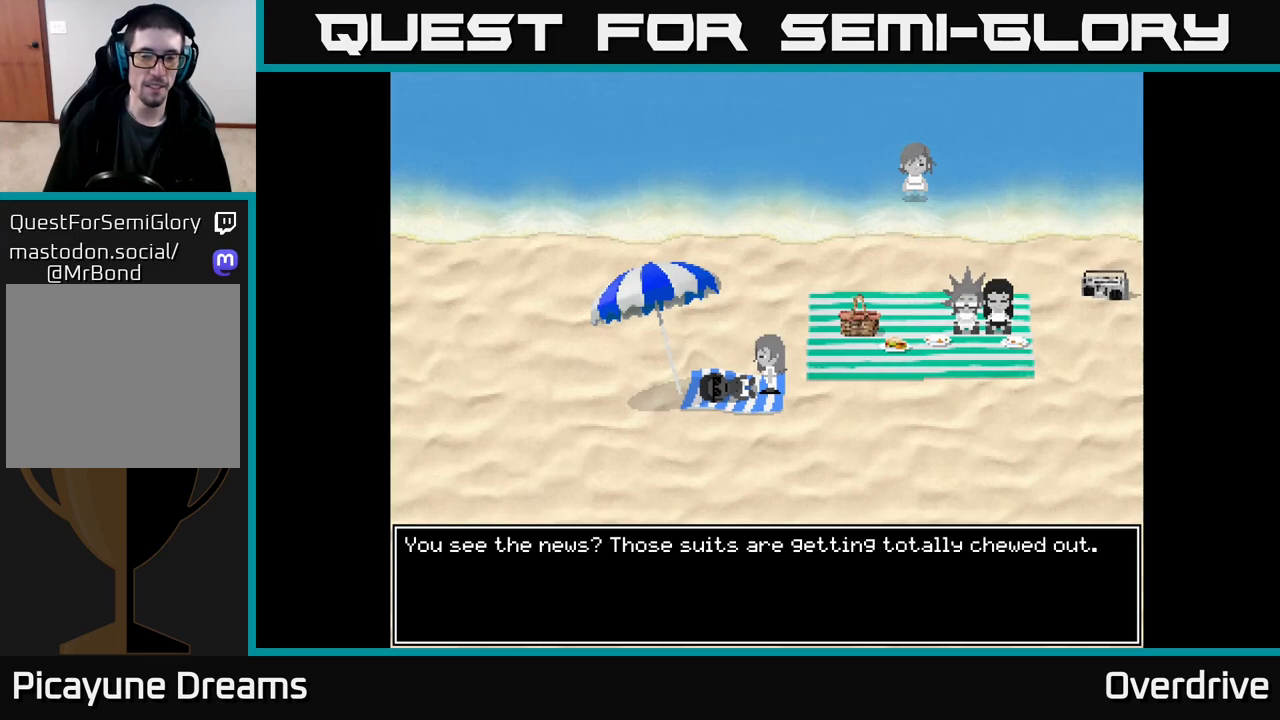
{"buttons": [], "left_stick": "center", "right_stick": "center", "events": []}
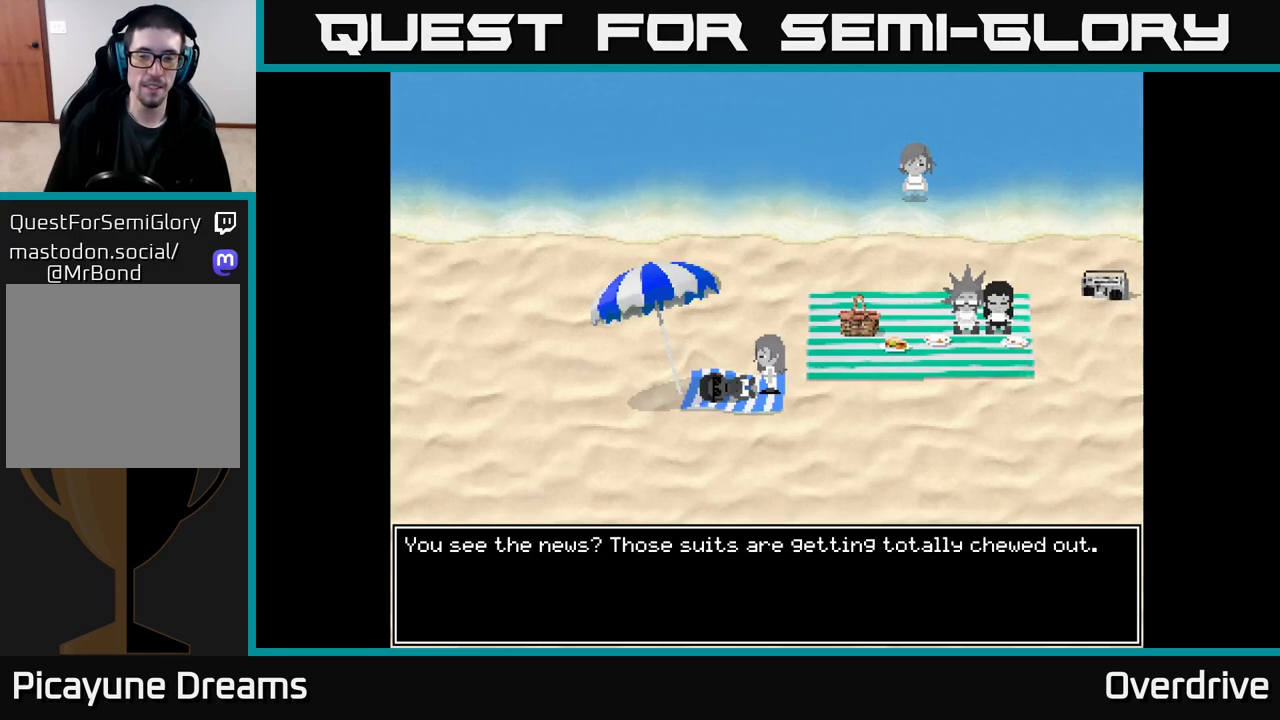
{"buttons": [], "left_stick": "center", "right_stick": "center", "events": [[167, "A", "down"], [383, "A", "up"]]}
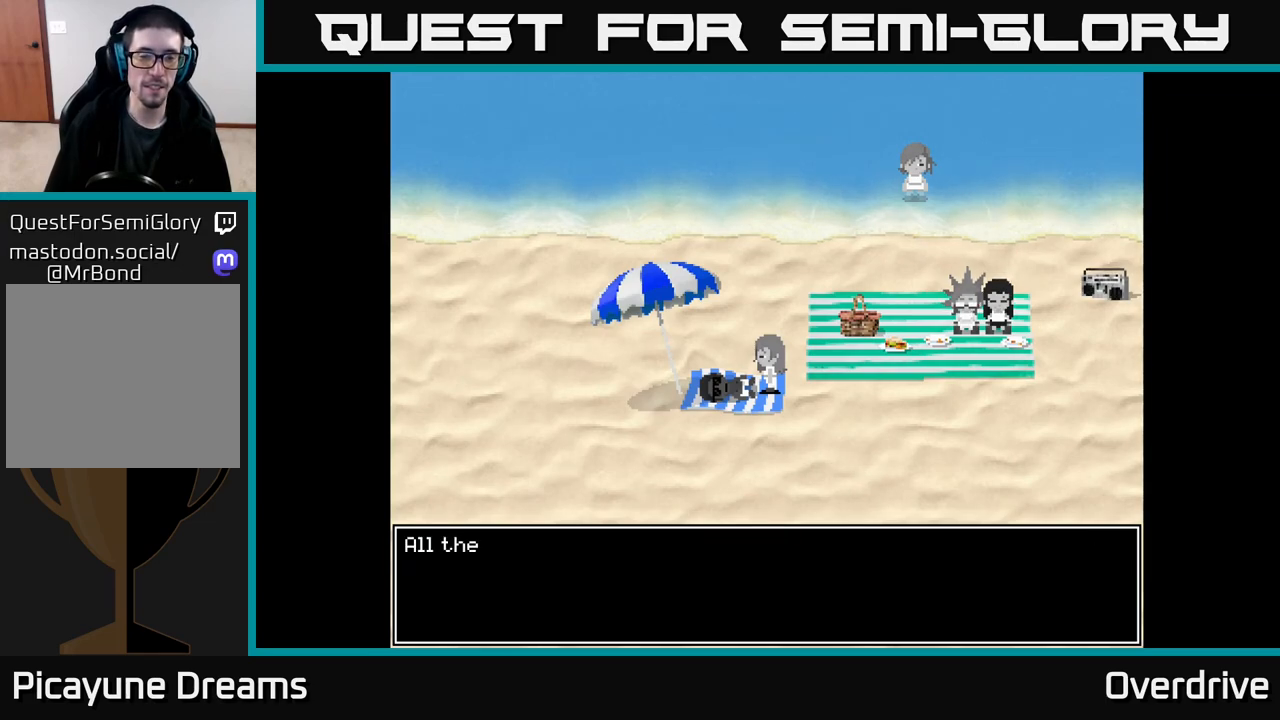
{"buttons": [], "left_stick": "center", "right_stick": "center", "events": []}
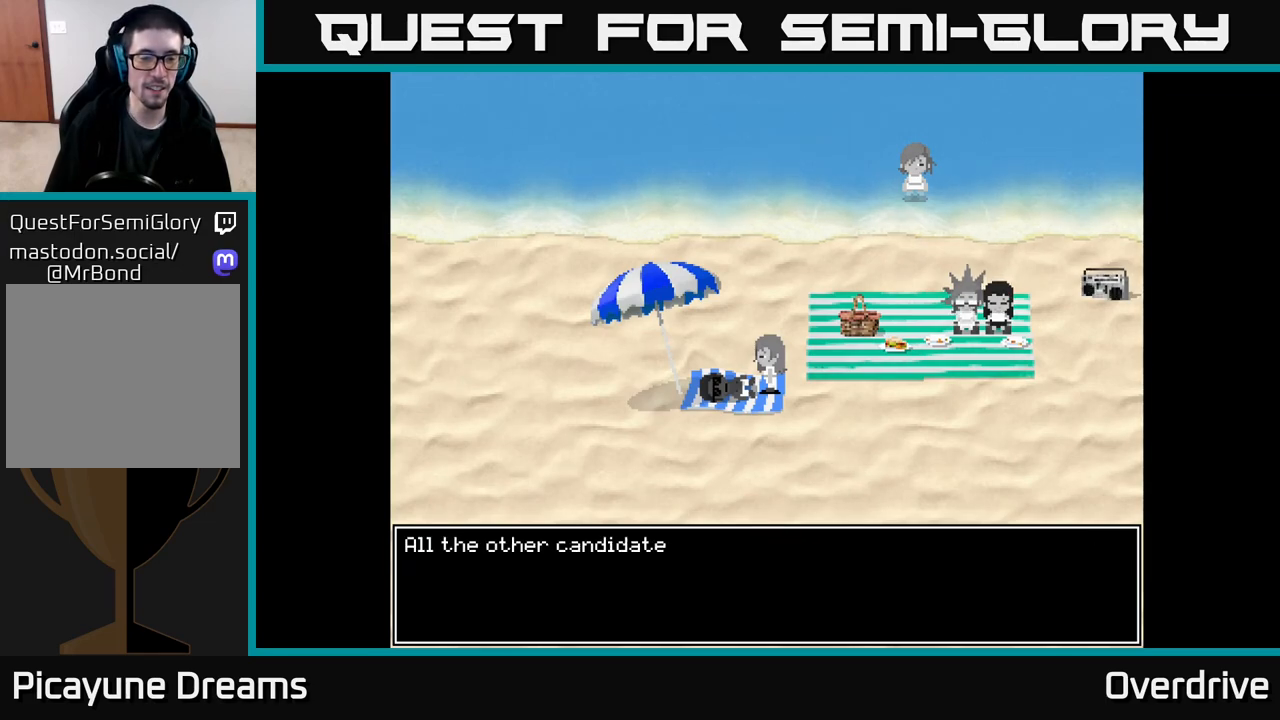
{"buttons": [], "left_stick": "center", "right_stick": "center", "events": [[50, "A", "down"], [283, "A", "up"]]}
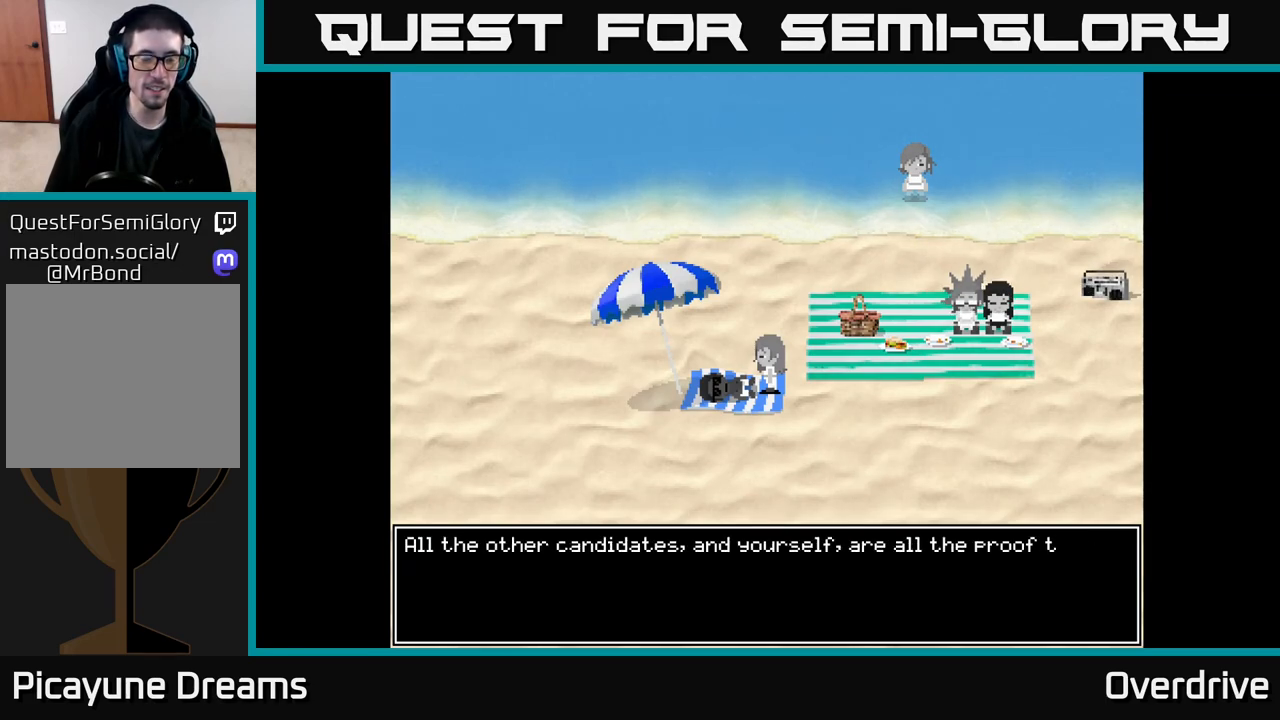
{"buttons": [], "left_stick": "center", "right_stick": "center", "events": []}
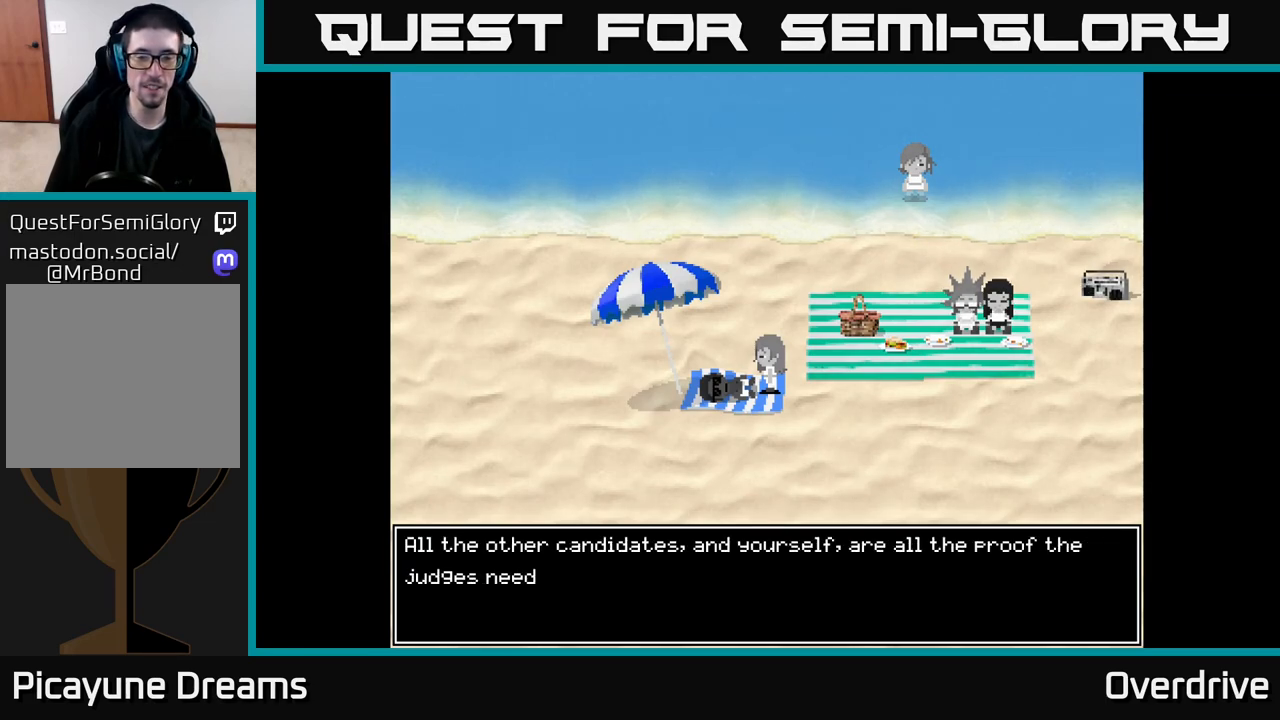
{"buttons": [], "left_stick": "center", "right_stick": "center", "events": []}
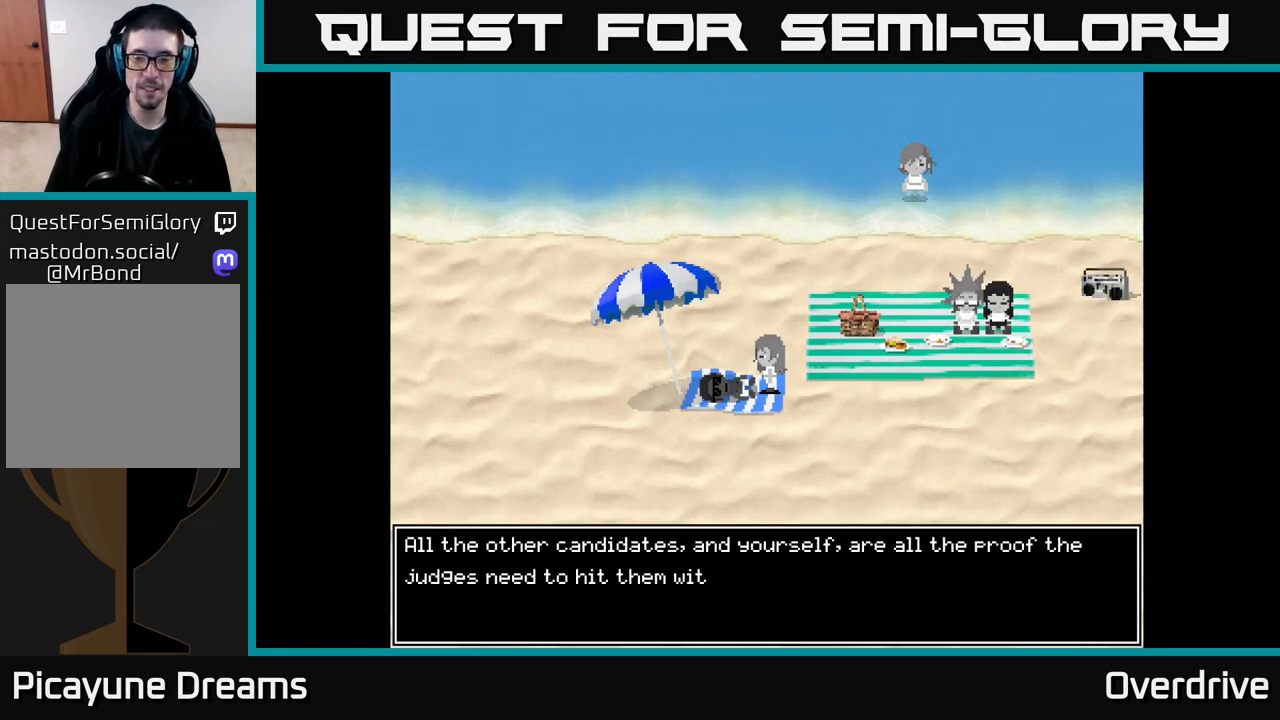
{"buttons": [], "left_stick": "center", "right_stick": "center", "events": []}
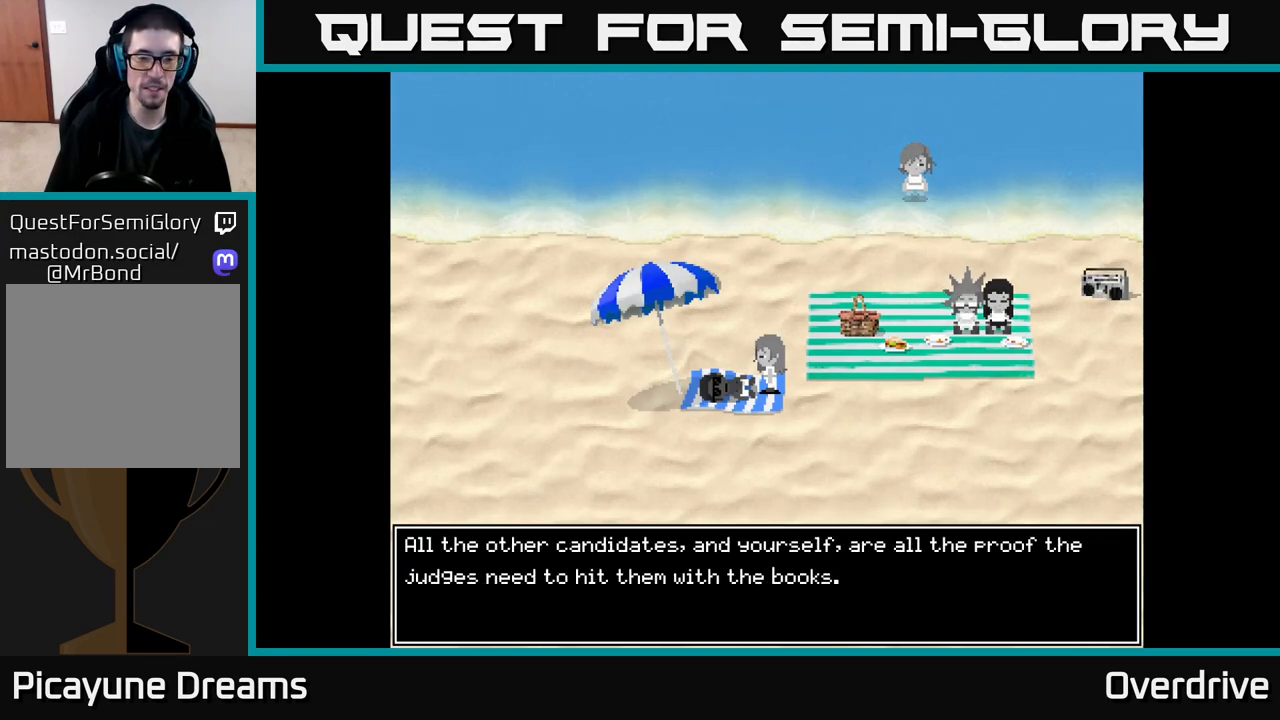
{"buttons": [], "left_stick": "center", "right_stick": "center", "events": []}
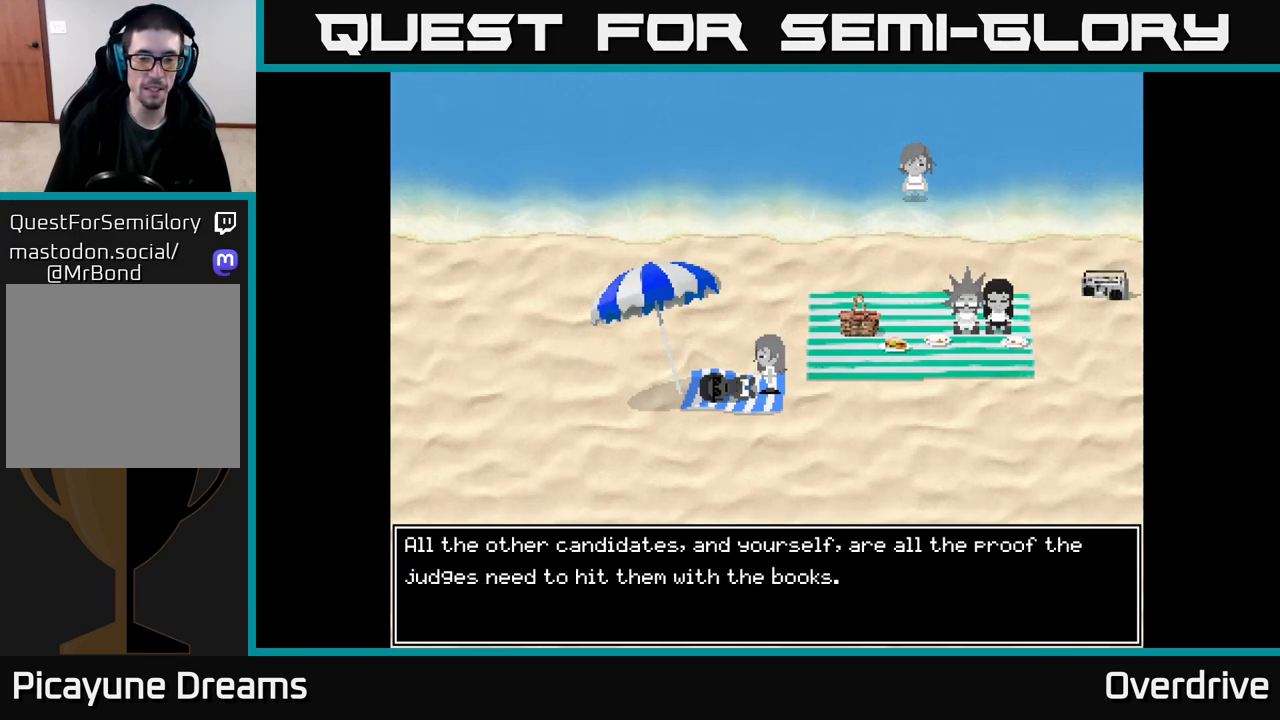
{"buttons": [], "left_stick": "center", "right_stick": "center", "events": [[200, "A", "down"], [317, "A", "up"]]}